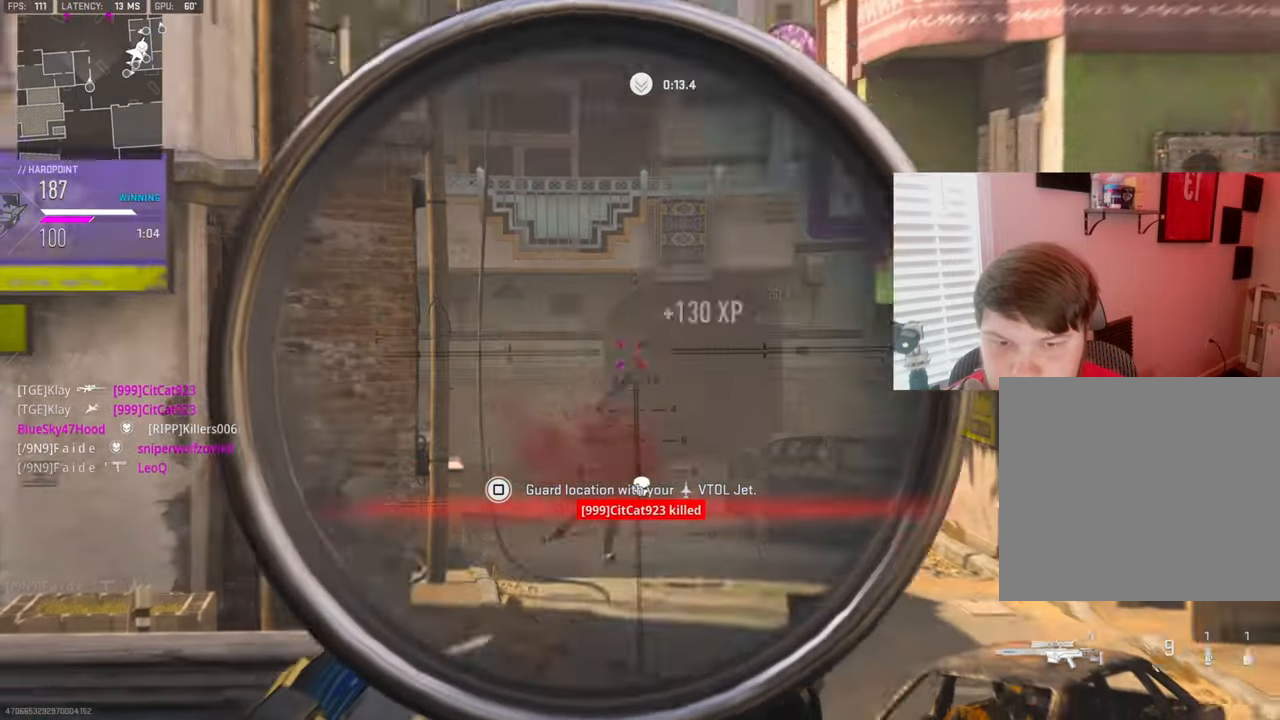
Gameplay with a controller (PlayStation layout); each line is a JSON object with the inputs held at the frame after it. "events" lists button and stick changes between this image and that frame as [ms after this image, input, new state], when the widget could be followed in between.
{"buttons": ["L1"], "left_stick": "center", "right_stick": "center", "events": [[100, "left_stick", "center"], [200, "right_stick", "center"]]}
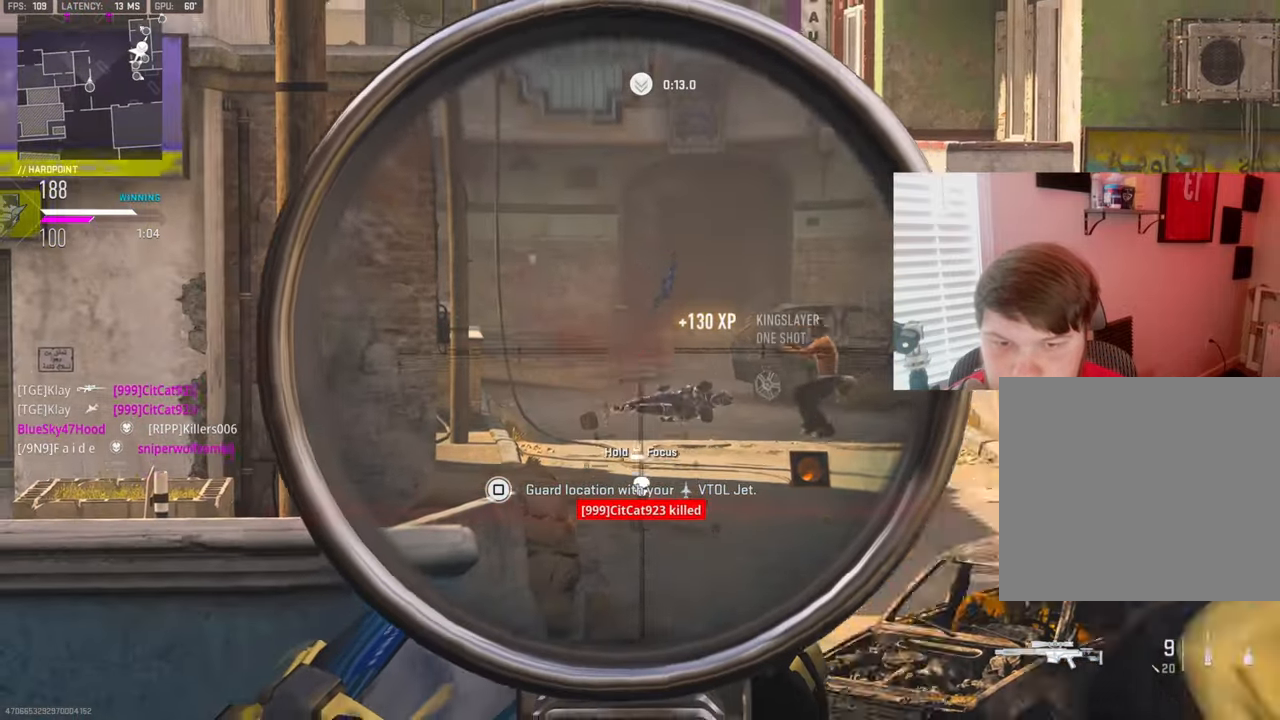
{"buttons": ["L1"], "left_stick": "center", "right_stick": "left", "events": [[34, "right_stick", "right"], [167, "right_stick", "center"], [367, "right_stick", "left"]]}
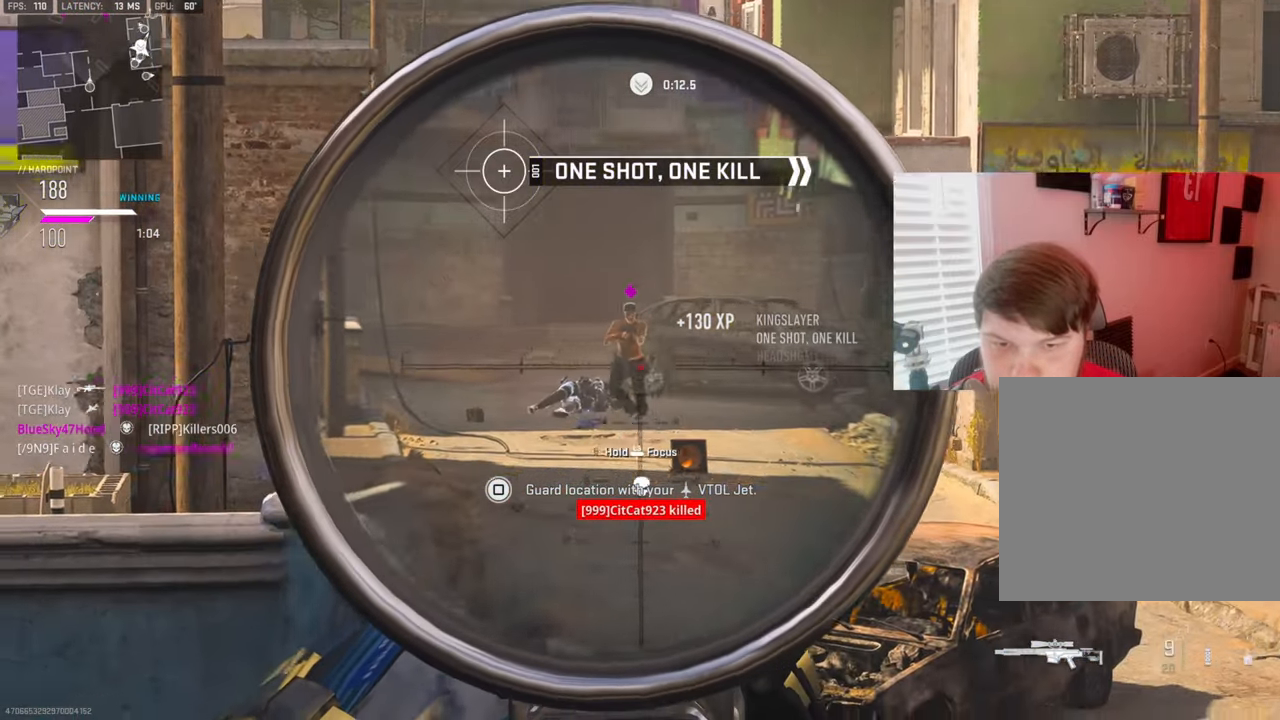
{"buttons": ["L1"], "left_stick": "center", "right_stick": "center", "events": [[67, "right_stick", "center"], [184, "right_stick", "up"], [317, "R1", "down"], [450, "right_stick", "center"], [500, "R1", "up"]]}
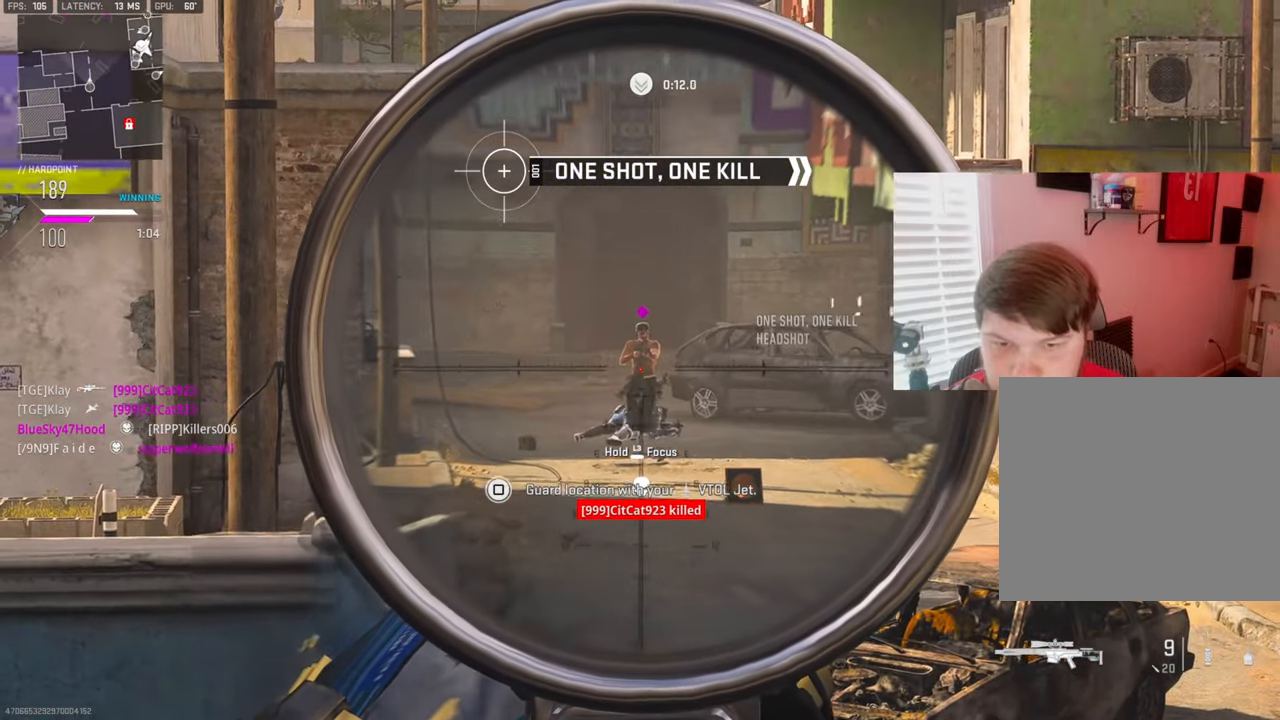
{"buttons": ["L1"], "left_stick": "center", "right_stick": "down", "events": [[117, "R1", "down"], [134, "right_stick", "up"], [267, "right_stick", "center"], [317, "R1", "up"], [450, "right_stick", "down"]]}
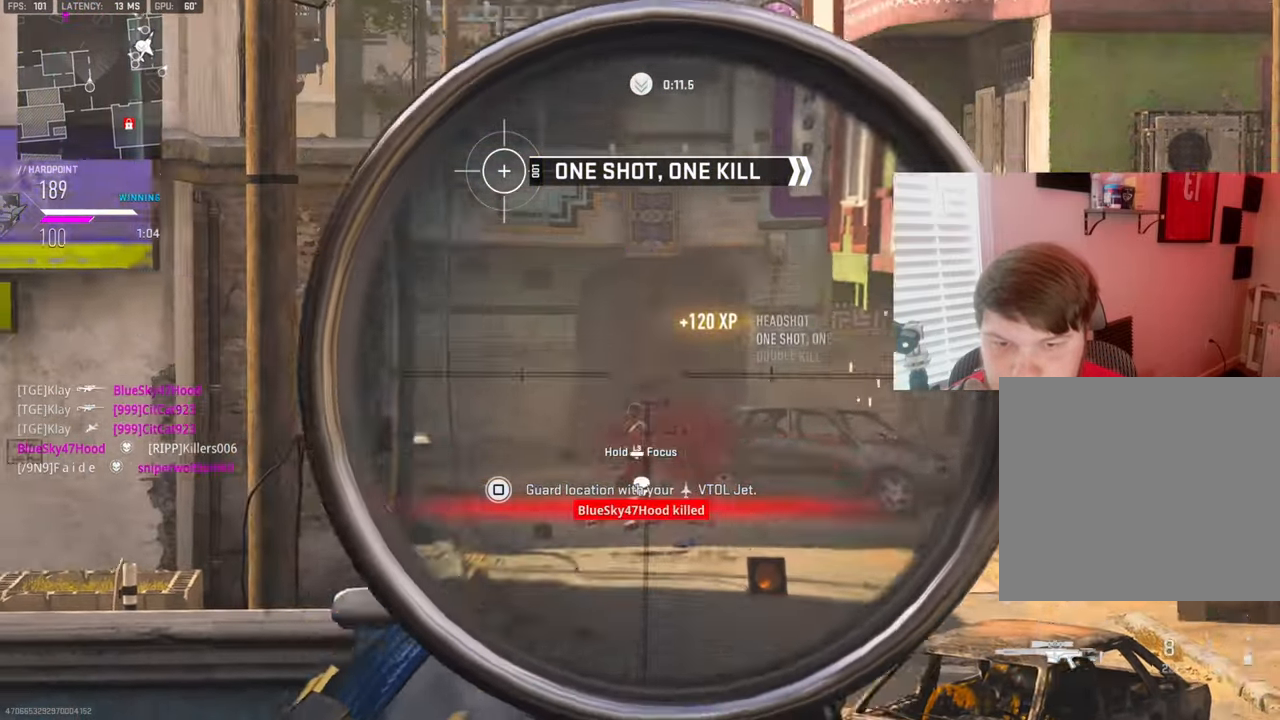
{"buttons": ["L1"], "left_stick": "center", "right_stick": "center", "events": [[134, "right_stick", "center"], [267, "right_stick", "right"], [334, "right_stick", "up-right"], [450, "right_stick", "center"]]}
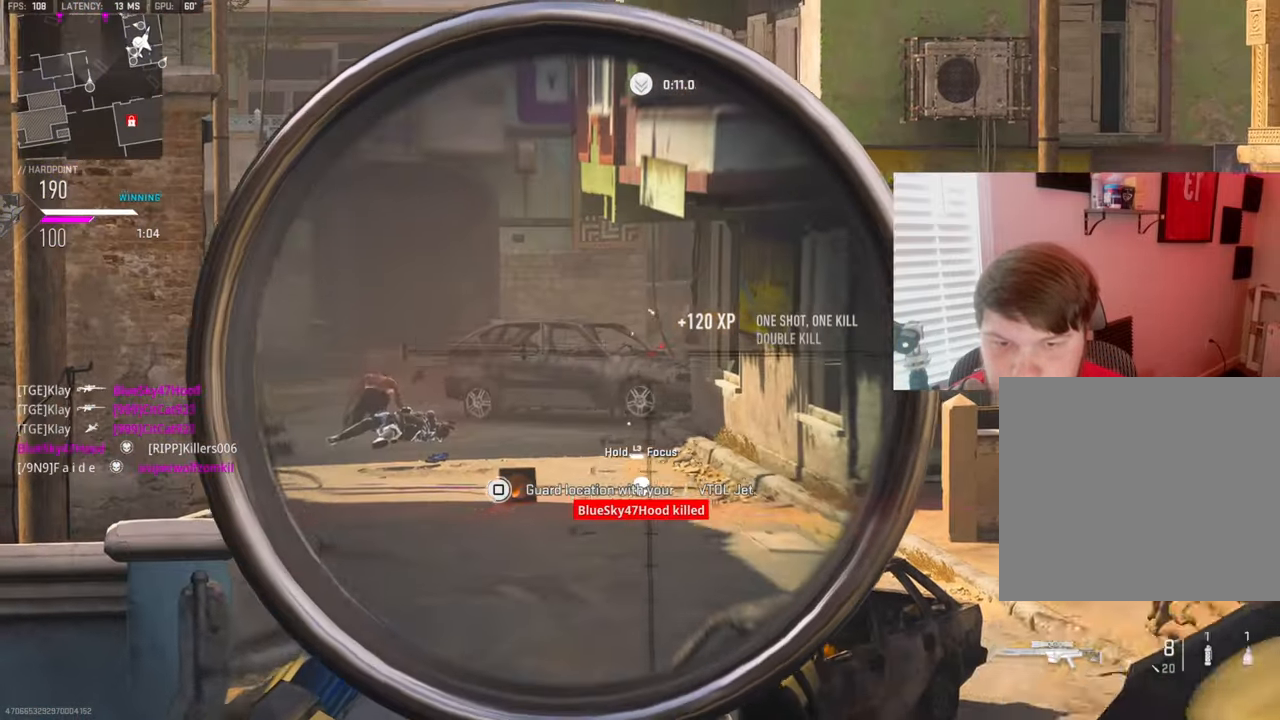
{"buttons": ["L1"], "left_stick": "center", "right_stick": "left", "events": [[50, "right_stick", "up"], [200, "right_stick", "center"], [300, "right_stick", "left"]]}
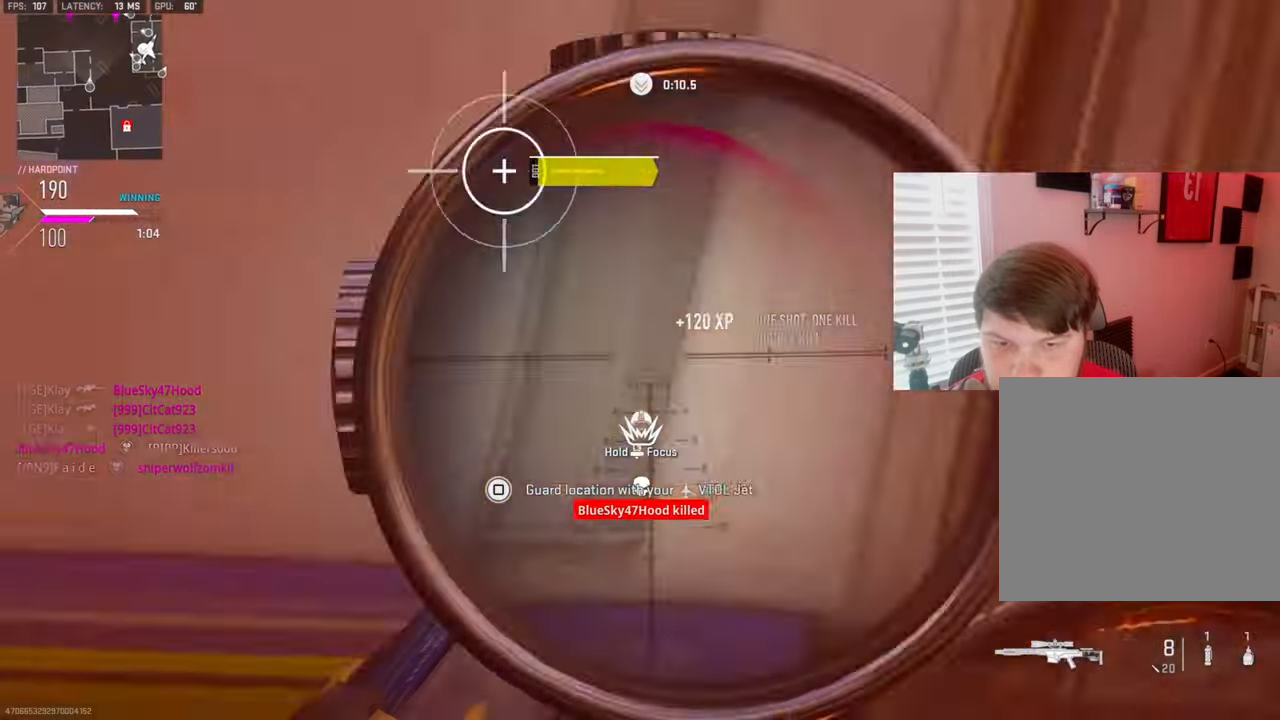
{"buttons": ["L1"], "left_stick": "center", "right_stick": "center", "events": [[67, "right_stick", "center"]]}
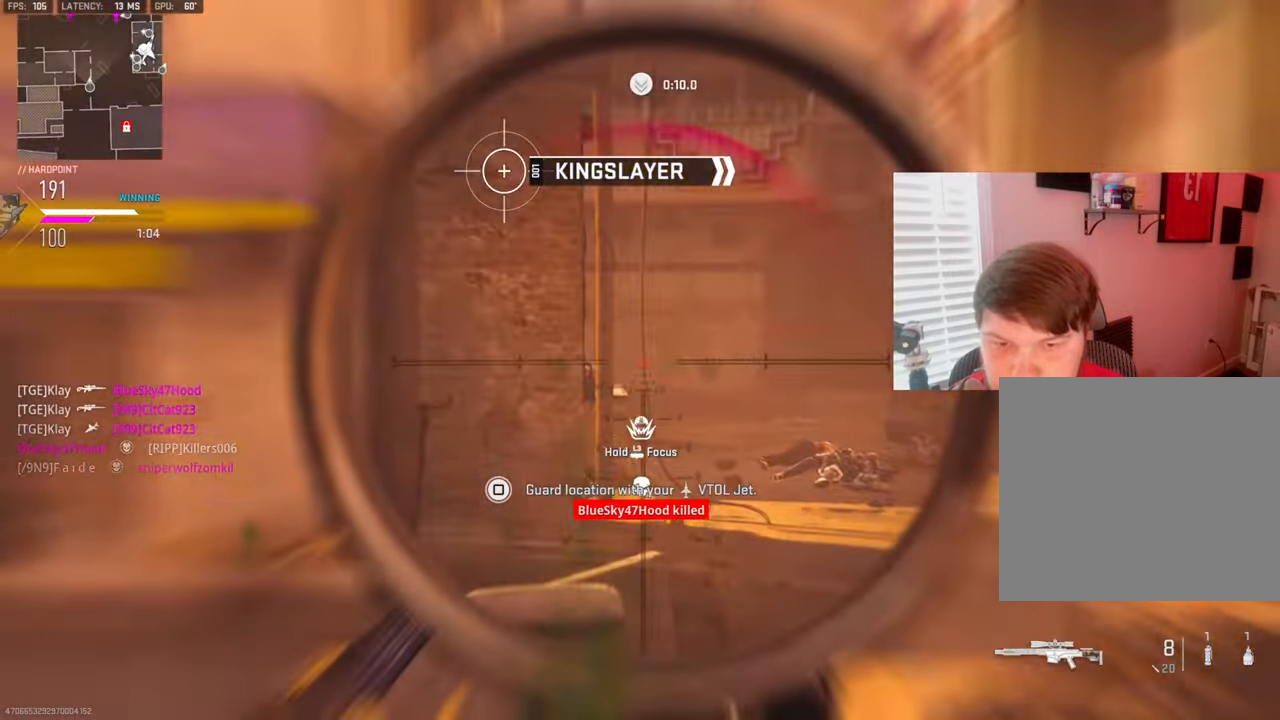
{"buttons": ["L1"], "left_stick": "center", "right_stick": "center", "events": [[150, "right_stick", "right"], [400, "right_stick", "center"]]}
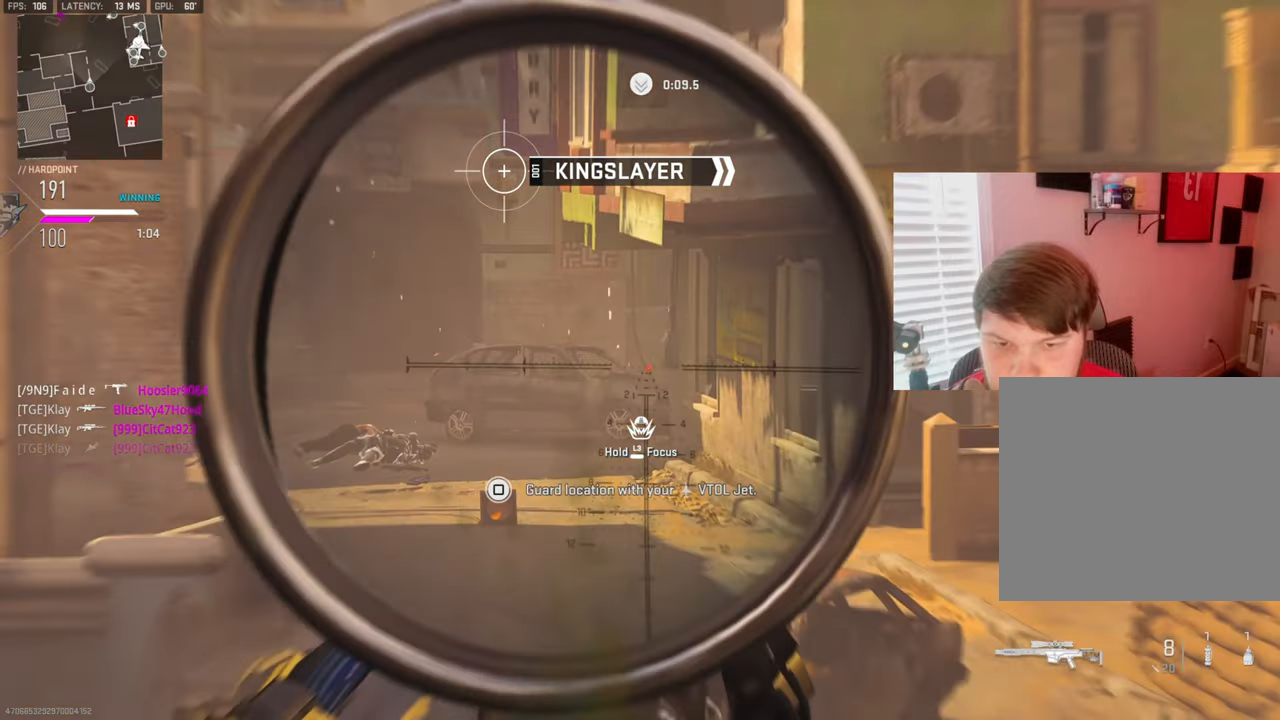
{"buttons": ["L1"], "left_stick": "center", "right_stick": "center", "events": [[233, "right_stick", "up-right"], [283, "right_stick", "right"], [383, "right_stick", "down-right"], [500, "right_stick", "center"]]}
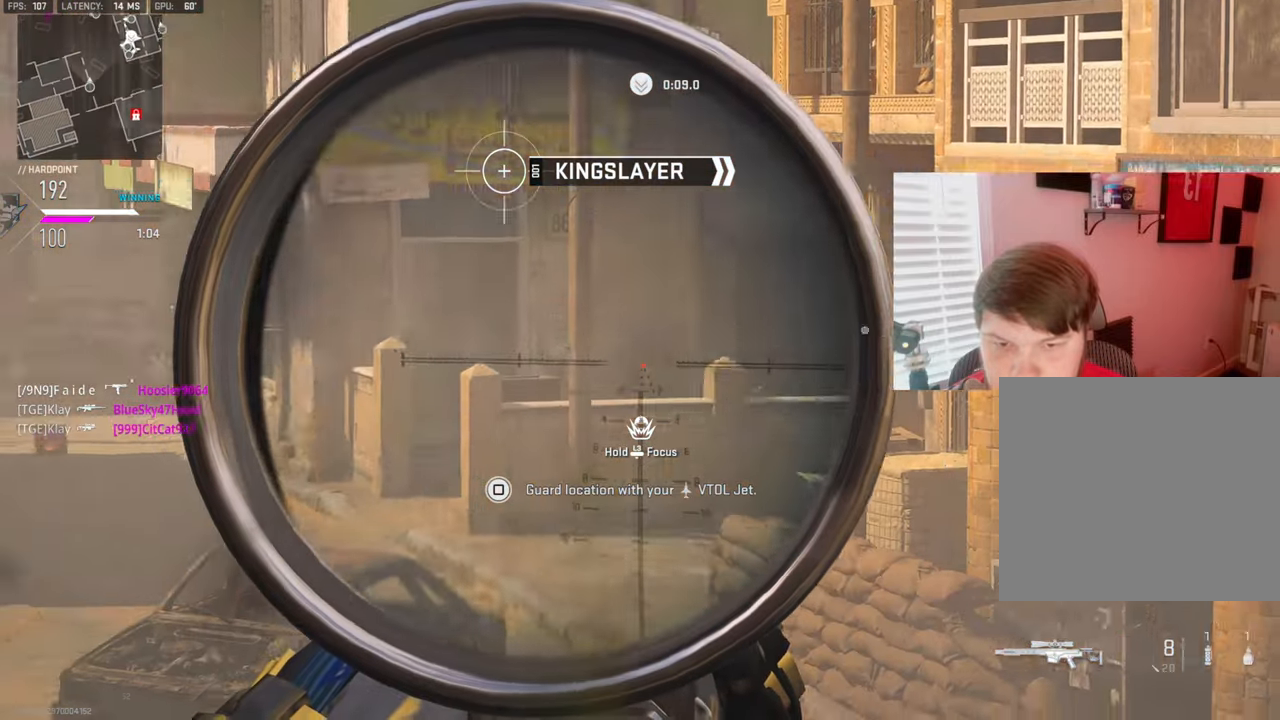
{"buttons": ["L1"], "left_stick": "center", "right_stick": "center", "events": [[66, "right_stick", "up-right"], [266, "right_stick", "right"], [466, "right_stick", "center"]]}
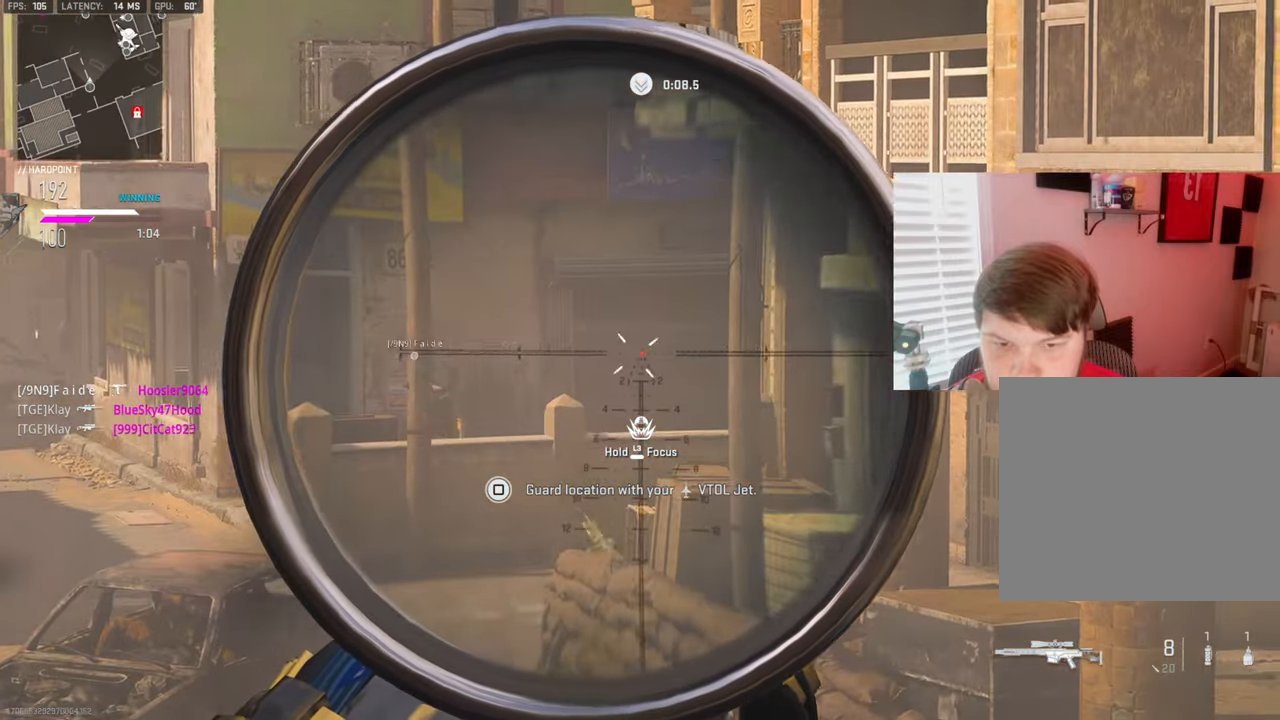
{"buttons": ["L1"], "left_stick": "center", "right_stick": "left", "events": [[50, "right_stick", "left"]]}
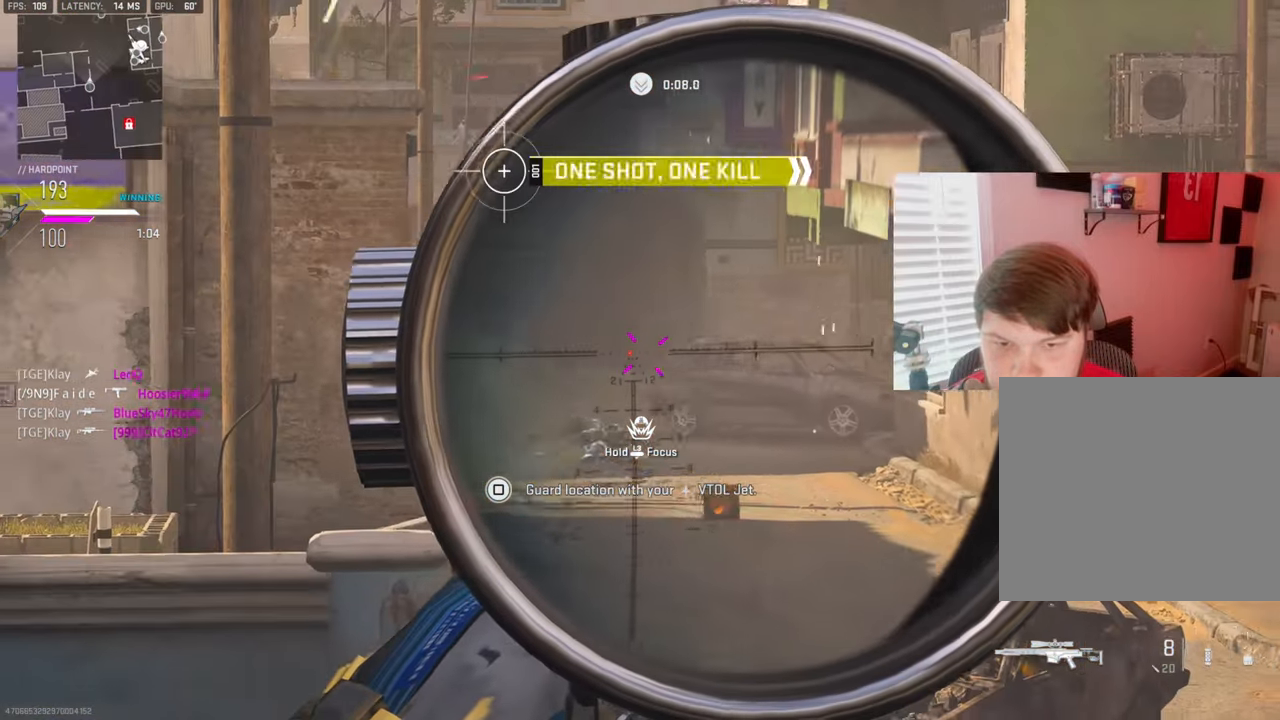
{"buttons": ["L1"], "left_stick": "center", "right_stick": "left", "events": []}
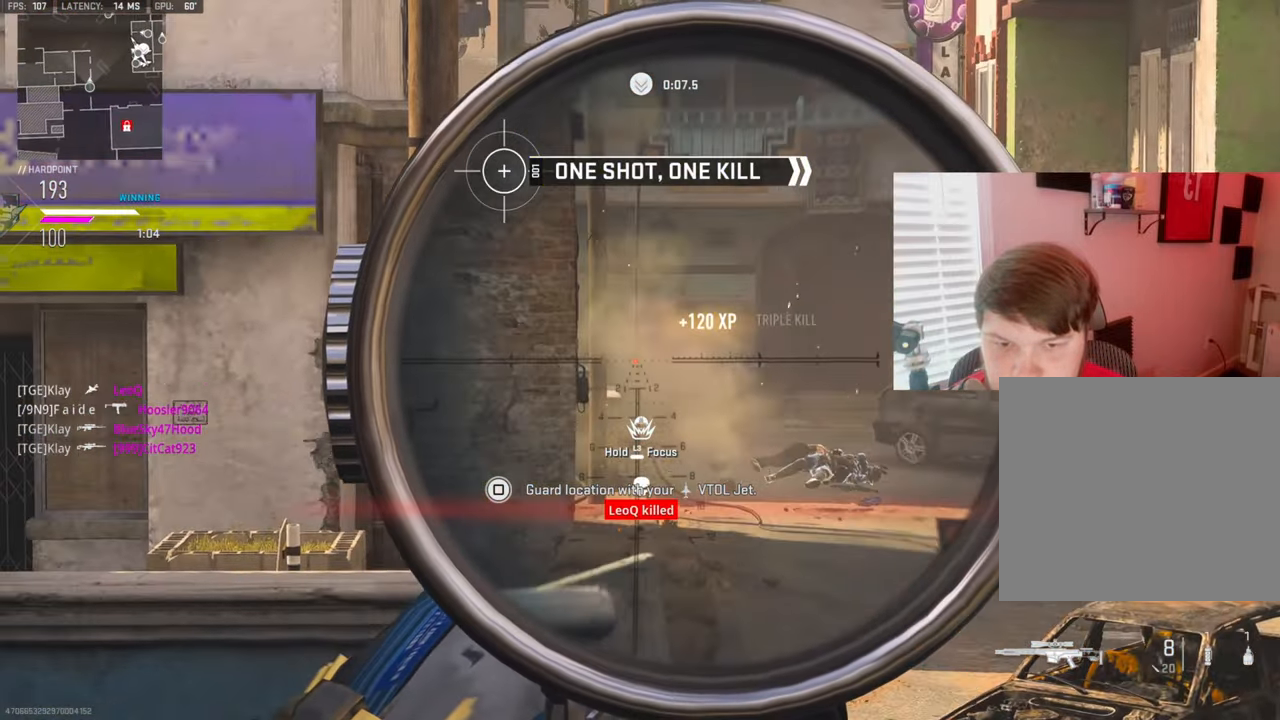
{"buttons": ["L1"], "left_stick": "center", "right_stick": "center", "events": [[16, "right_stick", "center"], [133, "right_stick", "right"], [466, "right_stick", "center"]]}
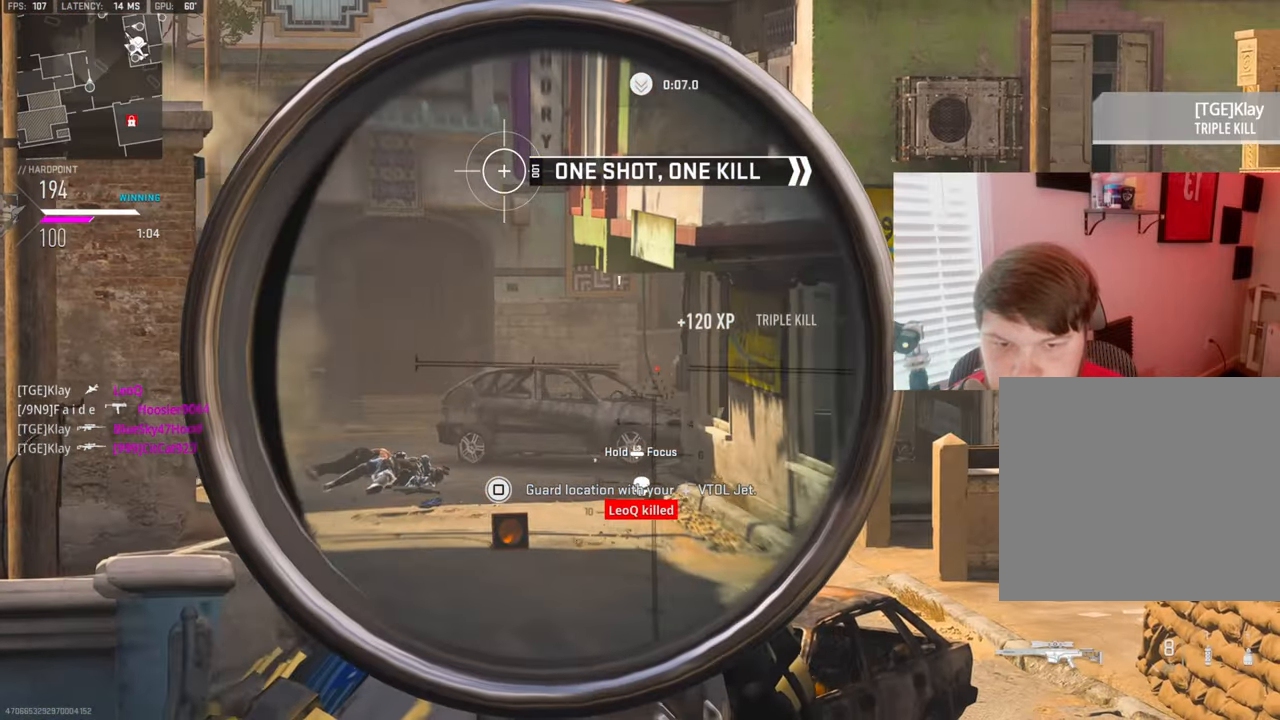
{"buttons": ["R2"], "left_stick": "center", "right_stick": "up", "events": [[366, "right_stick", "up-left"], [466, "L1", "up"], [466, "R2", "down"], [500, "right_stick", "up"]]}
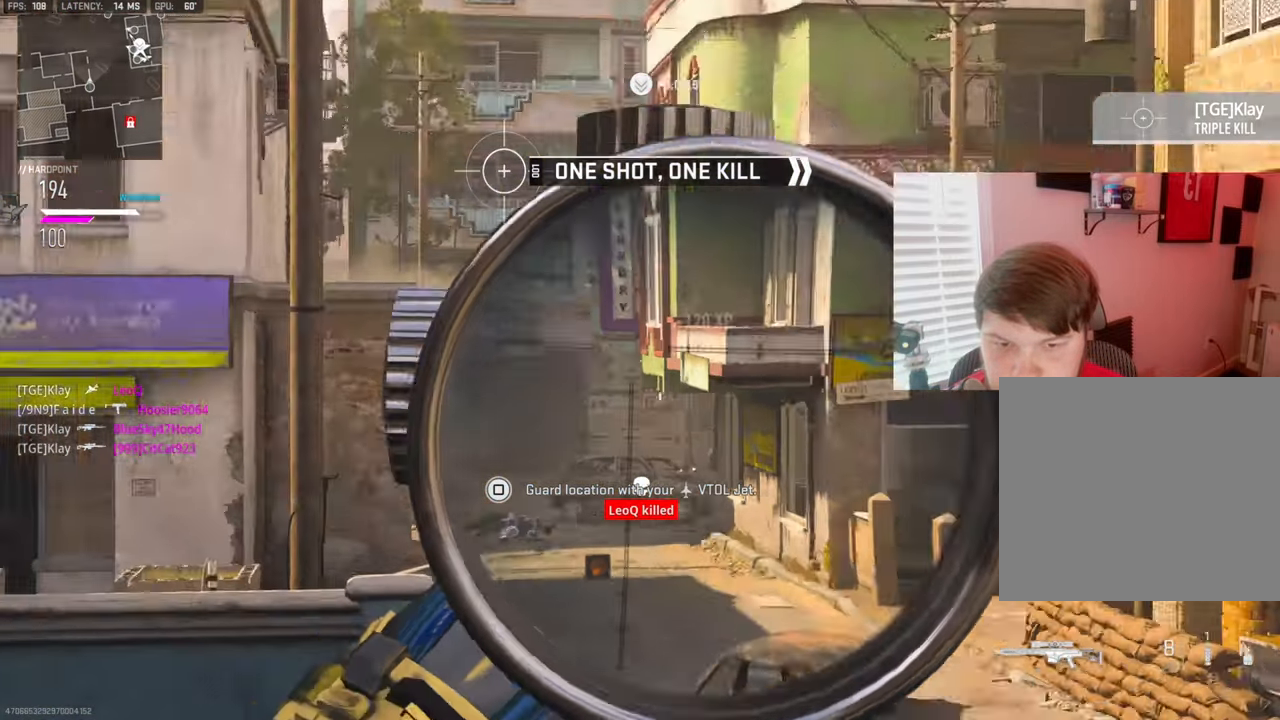
{"buttons": ["R2"], "left_stick": "center", "right_stick": "up", "events": []}
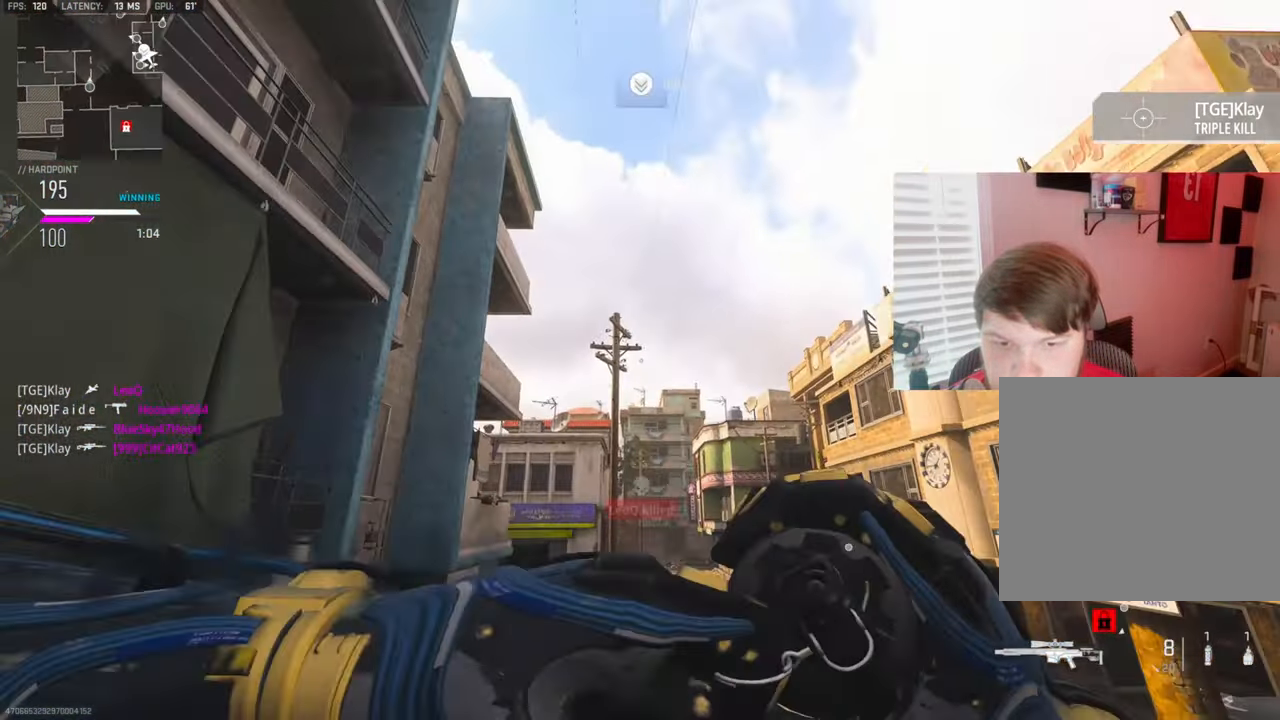
{"buttons": [], "left_stick": "center", "right_stick": "center", "events": [[116, "R2", "up"], [250, "right_stick", "center"]]}
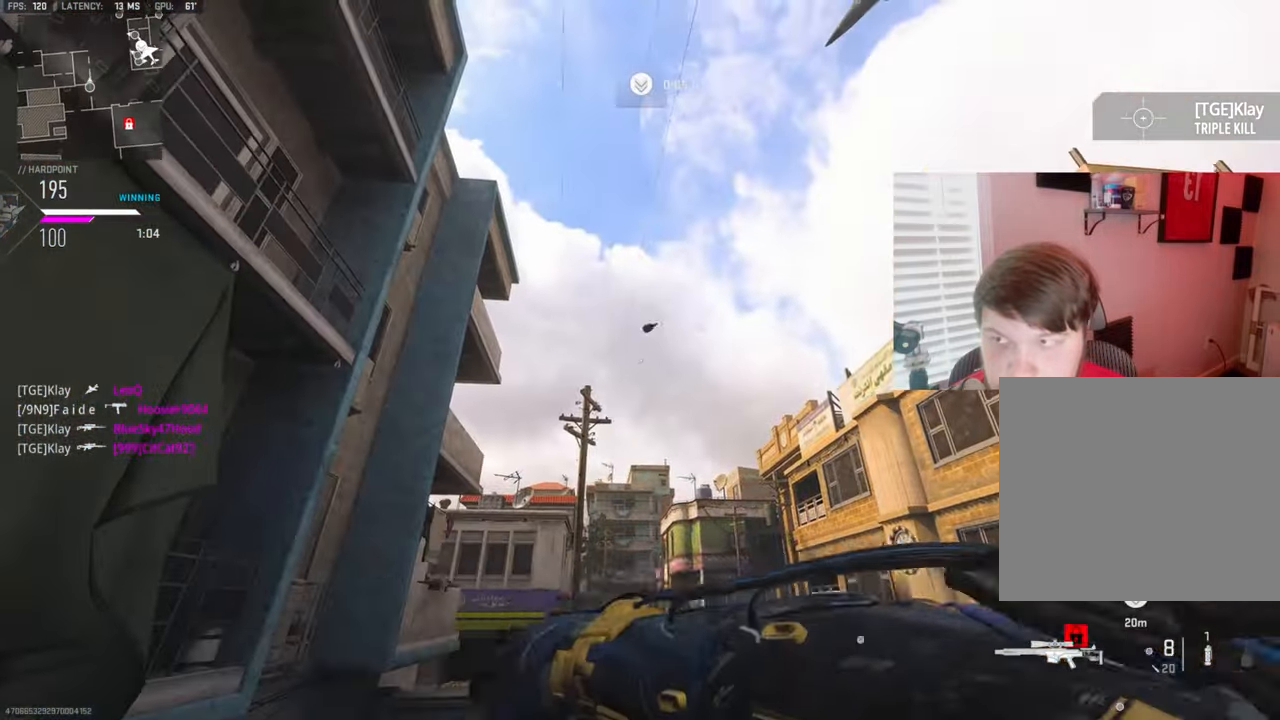
{"buttons": [], "left_stick": "center", "right_stick": "center", "events": [[33, "right_stick", "down"], [233, "right_stick", "center"]]}
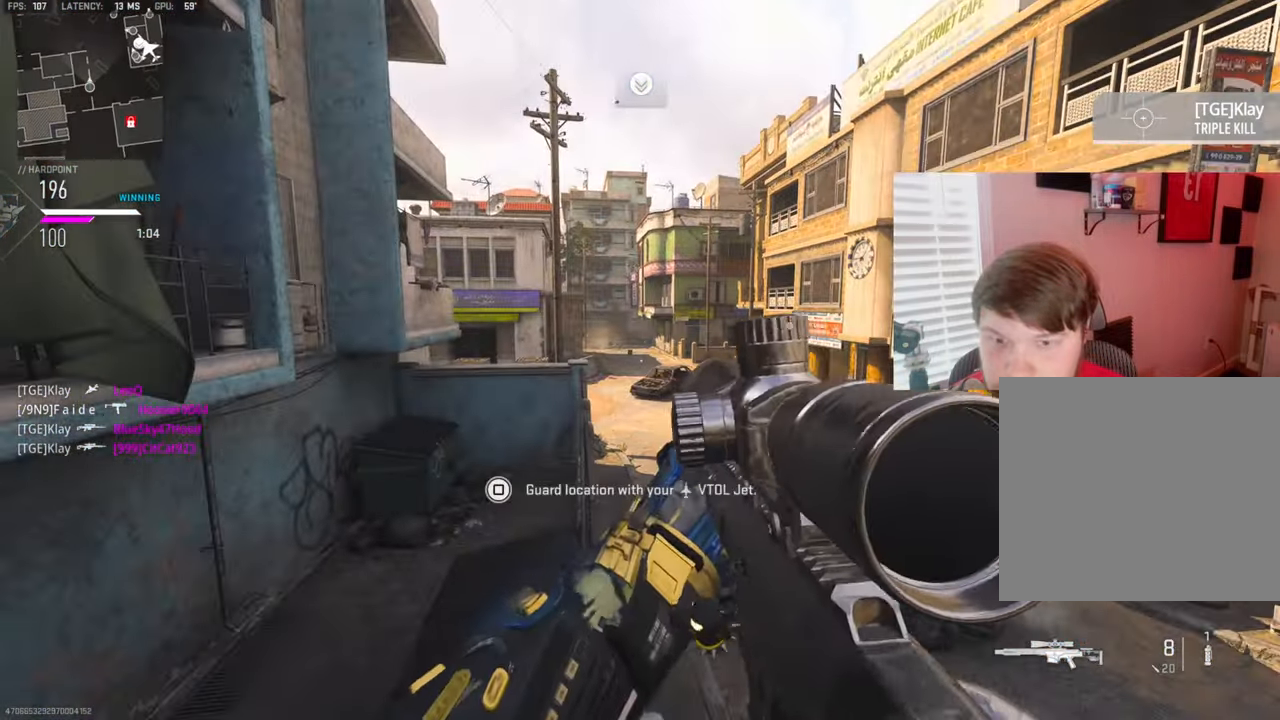
{"buttons": [], "left_stick": "center", "right_stick": "center", "events": [[383, "SQUARE", "down"], [467, "SQUARE", "up"]]}
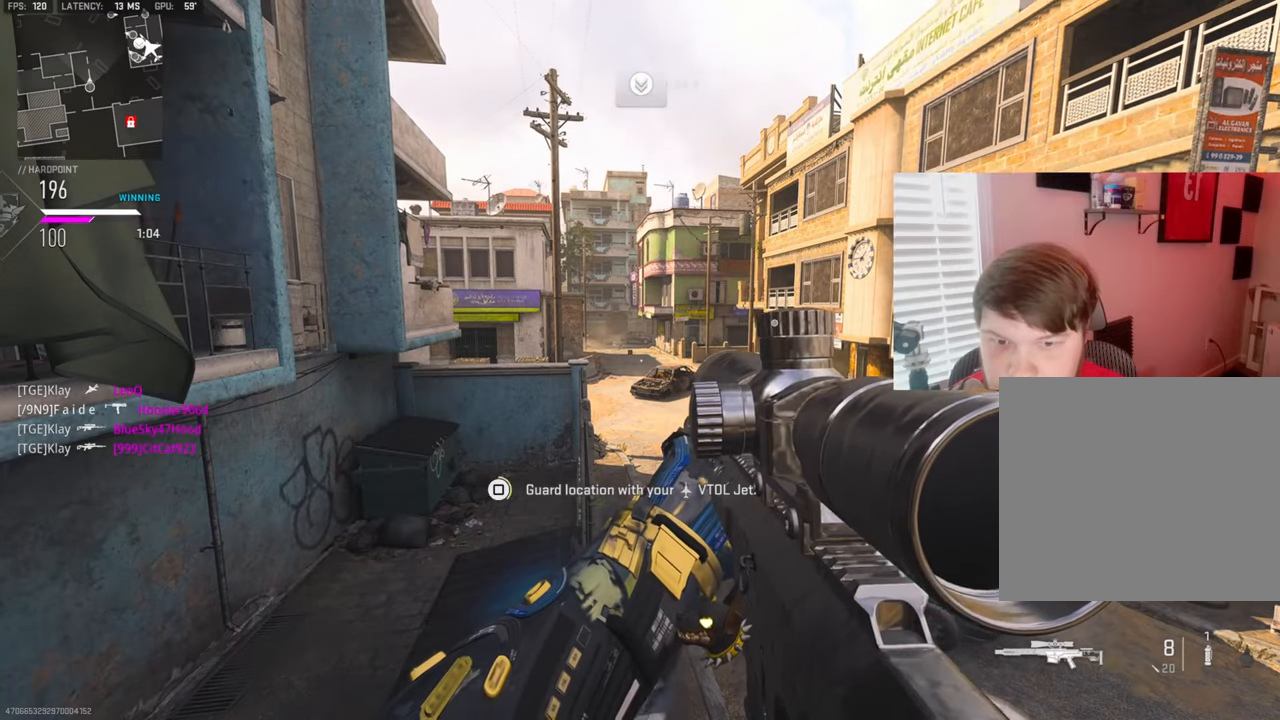
{"buttons": [], "left_stick": "center", "right_stick": "center", "events": []}
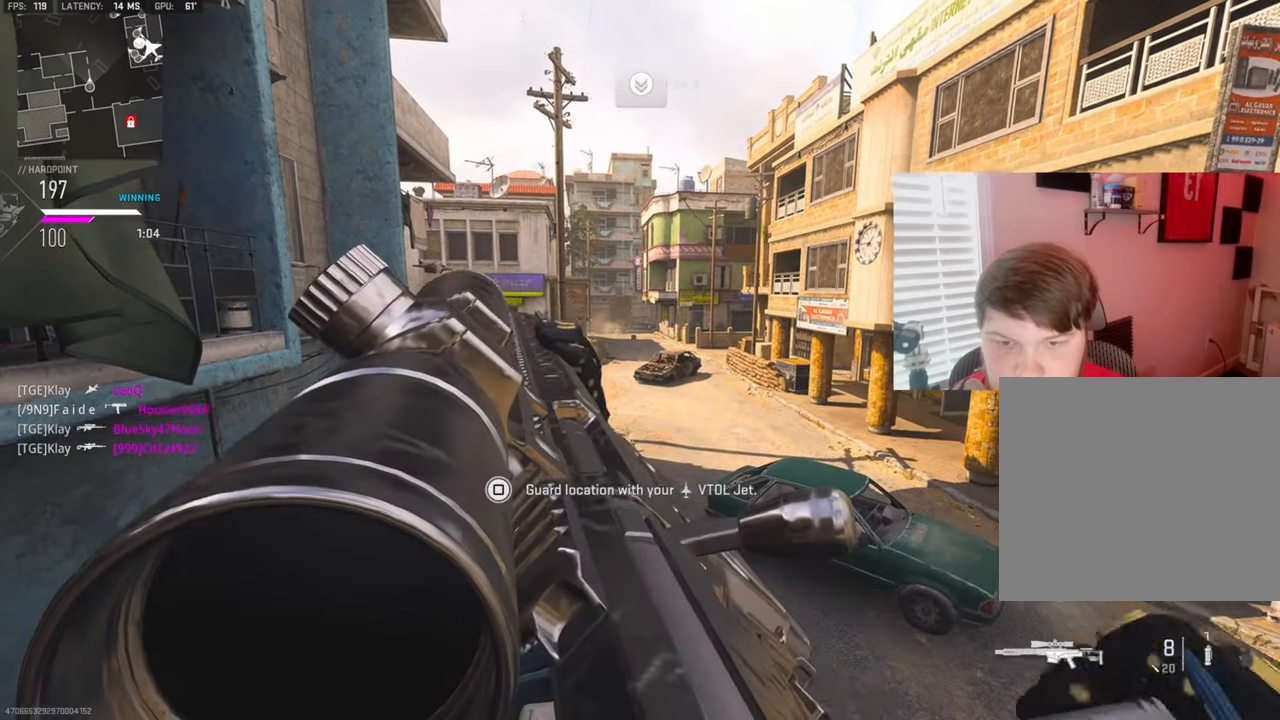
{"buttons": [], "left_stick": "center", "right_stick": "center", "events": []}
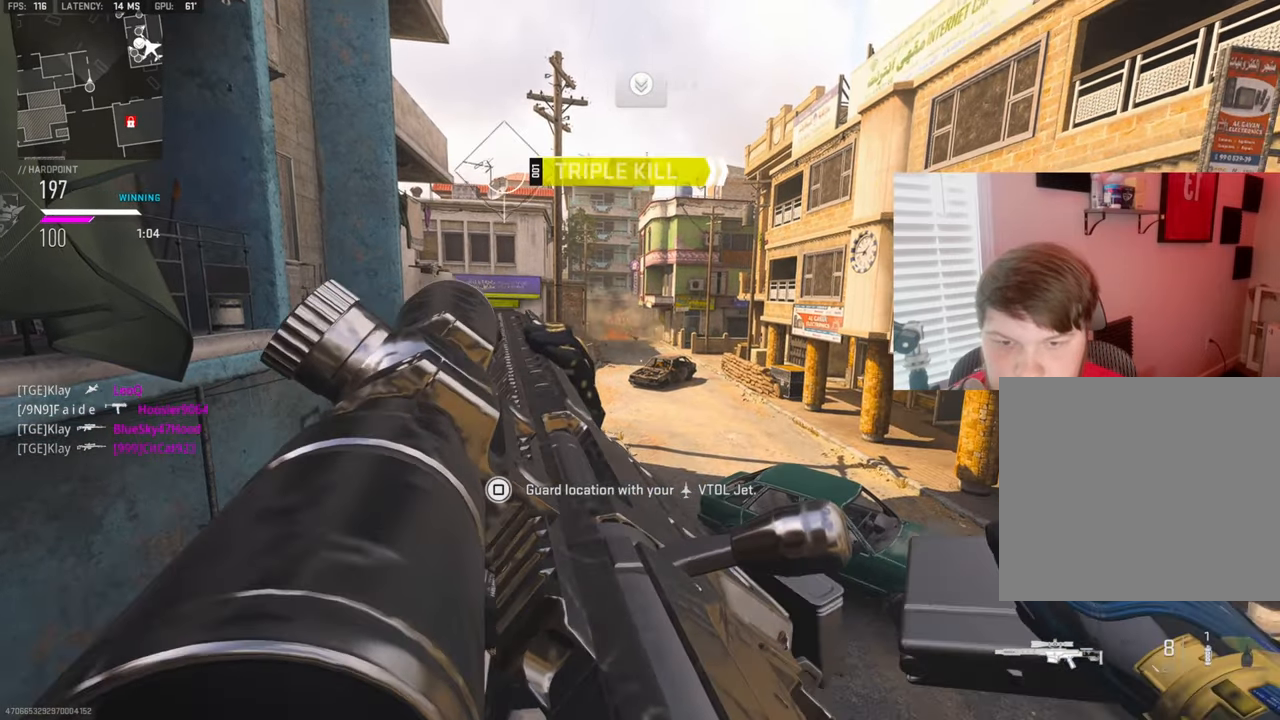
{"buttons": ["L1"], "left_stick": "center", "right_stick": "center", "events": [[400, "L1", "down"]]}
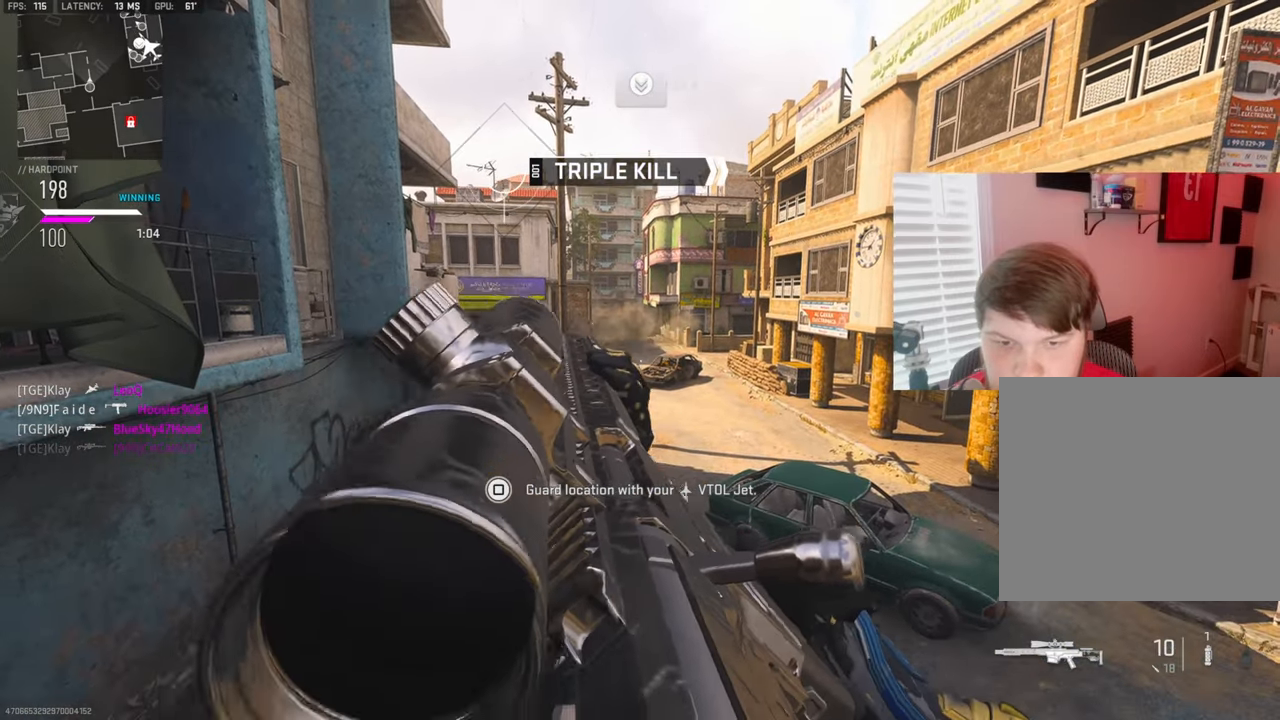
{"buttons": ["L1"], "left_stick": "center", "right_stick": "up", "events": [[200, "right_stick", "up-right"], [400, "right_stick", "up"]]}
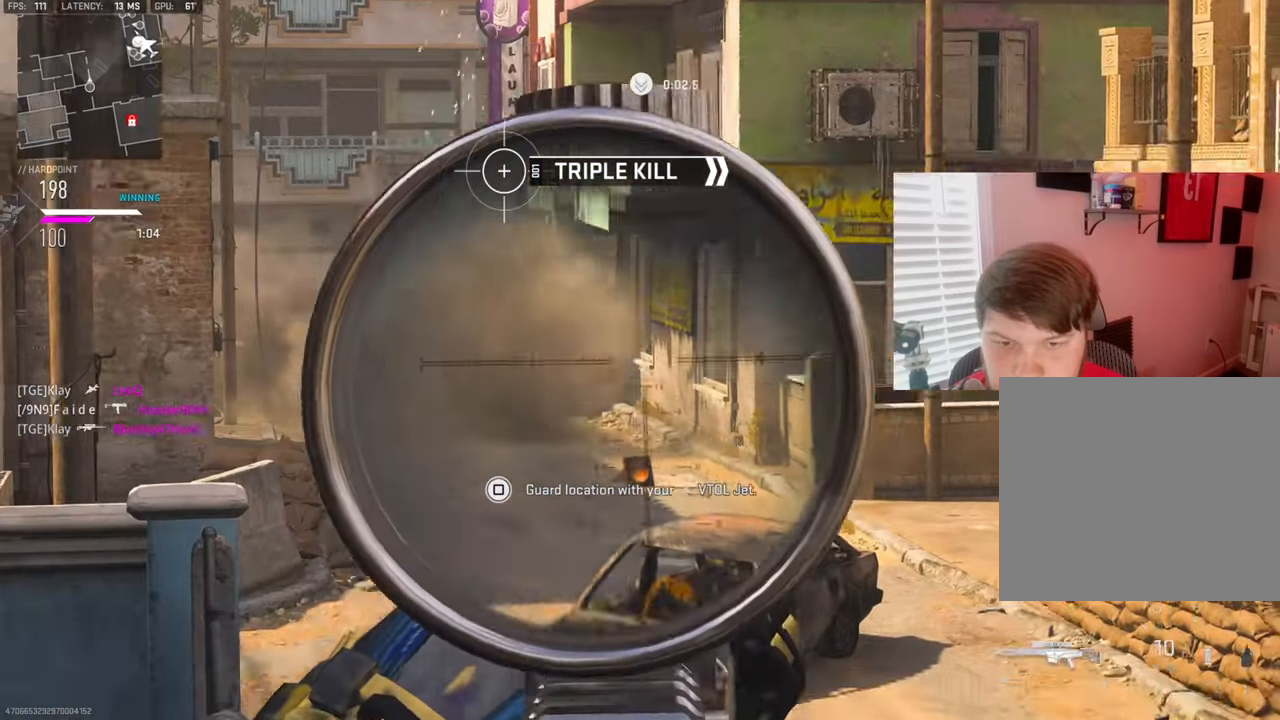
{"buttons": ["L1"], "left_stick": "center", "right_stick": "down-left", "events": [[183, "right_stick", "up-left"], [383, "right_stick", "down-left"]]}
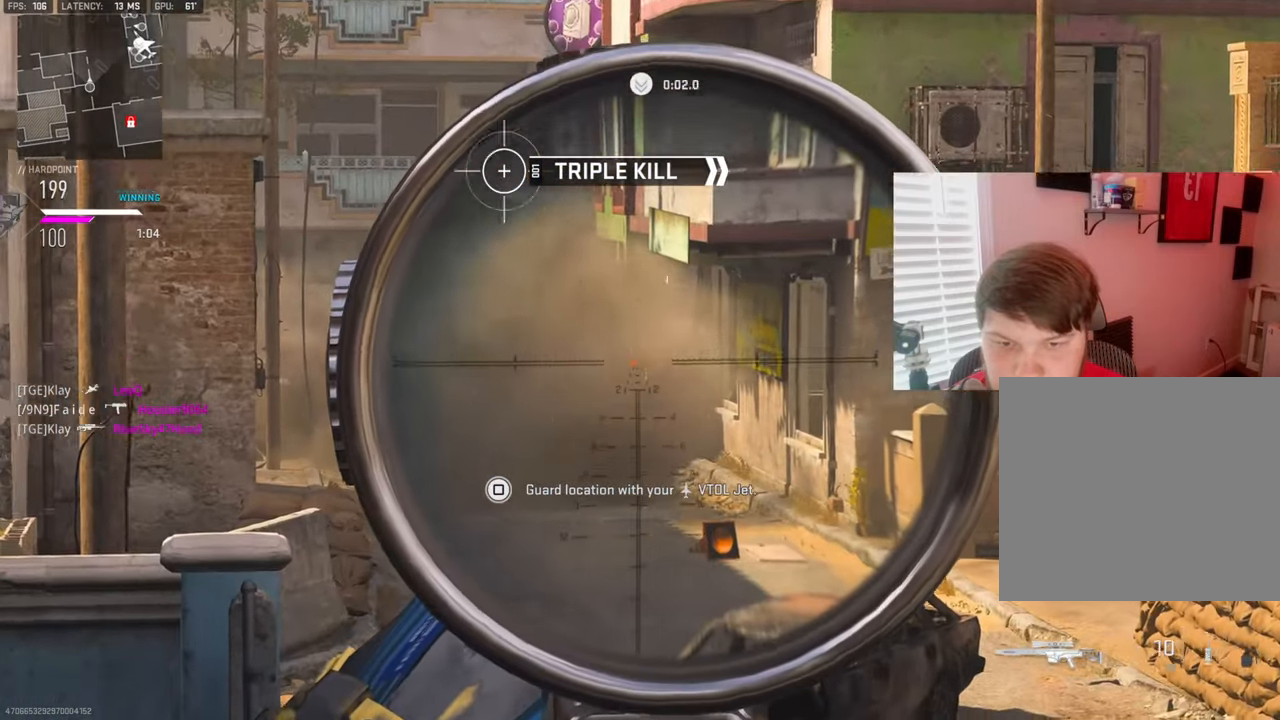
{"buttons": ["L1"], "left_stick": "center", "right_stick": "center", "events": [[17, "right_stick", "center"], [200, "right_stick", "right"], [483, "right_stick", "center"]]}
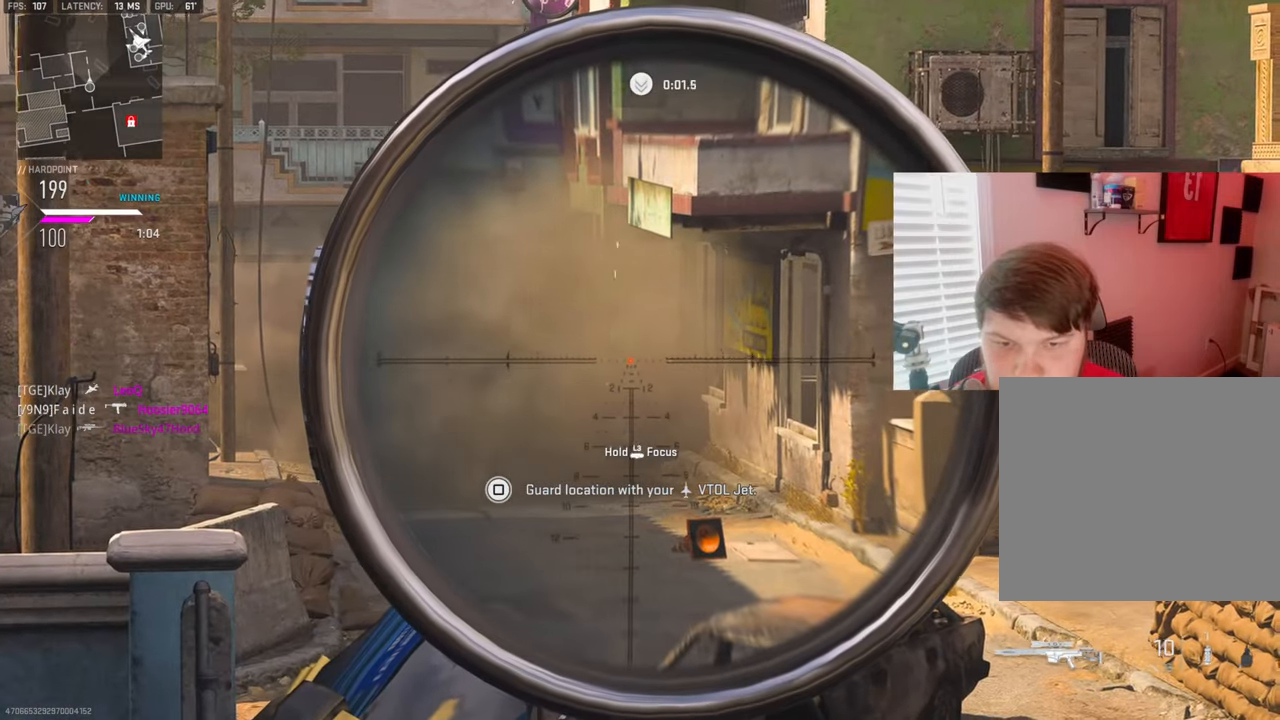
{"buttons": ["L1"], "left_stick": "center", "right_stick": "center", "events": []}
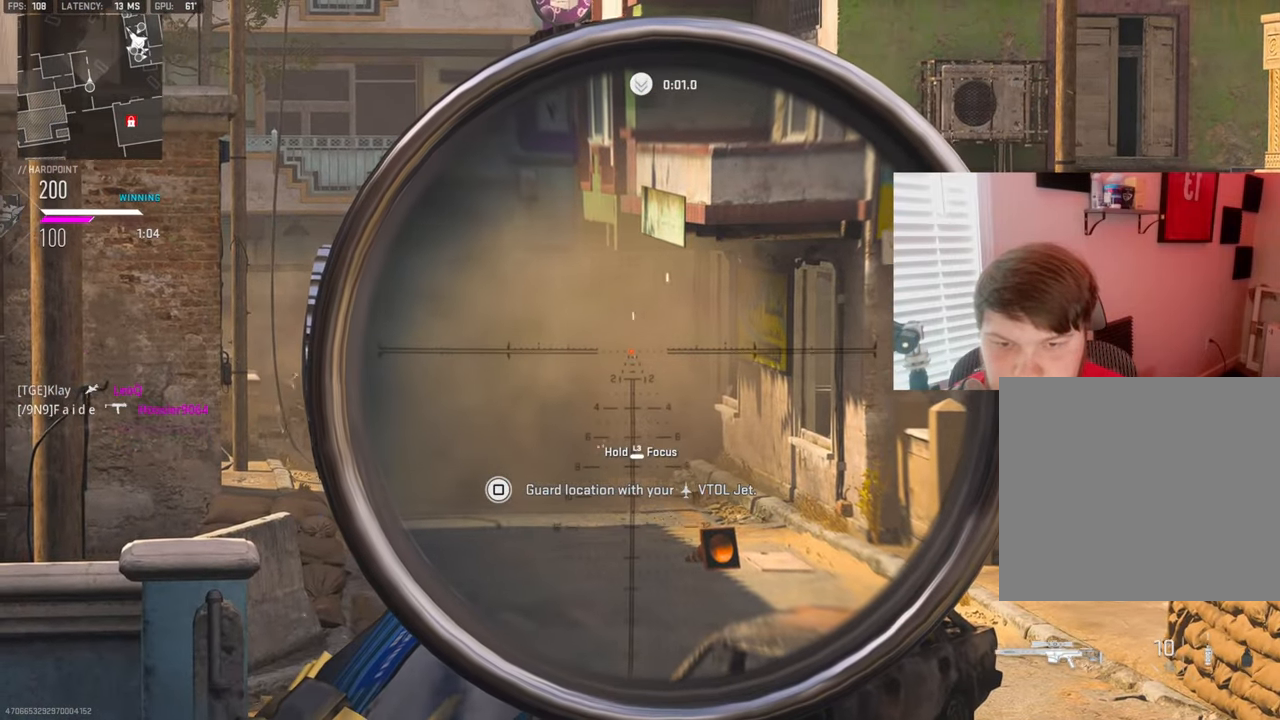
{"buttons": ["L1"], "left_stick": "center", "right_stick": "right", "events": [[233, "right_stick", "down-left"], [367, "right_stick", "right"]]}
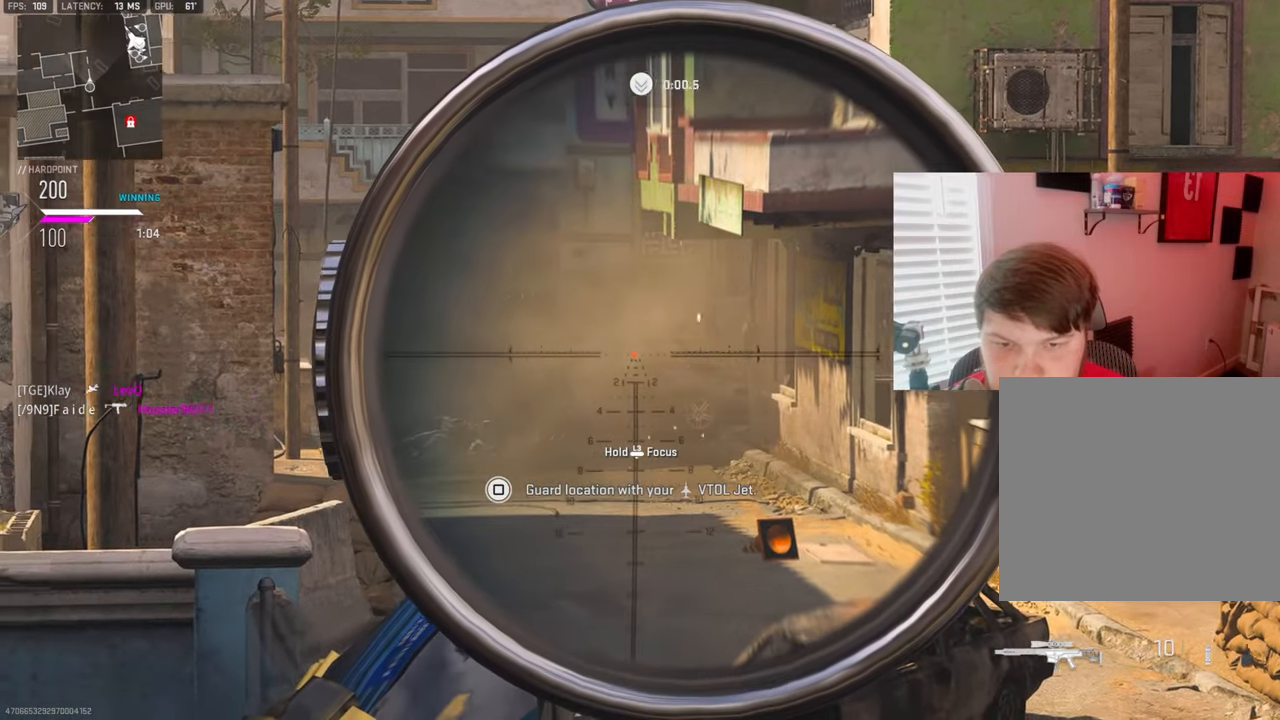
{"buttons": ["L1", "R1"], "left_stick": "center", "right_stick": "up-right", "events": [[217, "right_stick", "down"], [383, "R1", "down"], [383, "right_stick", "up-right"]]}
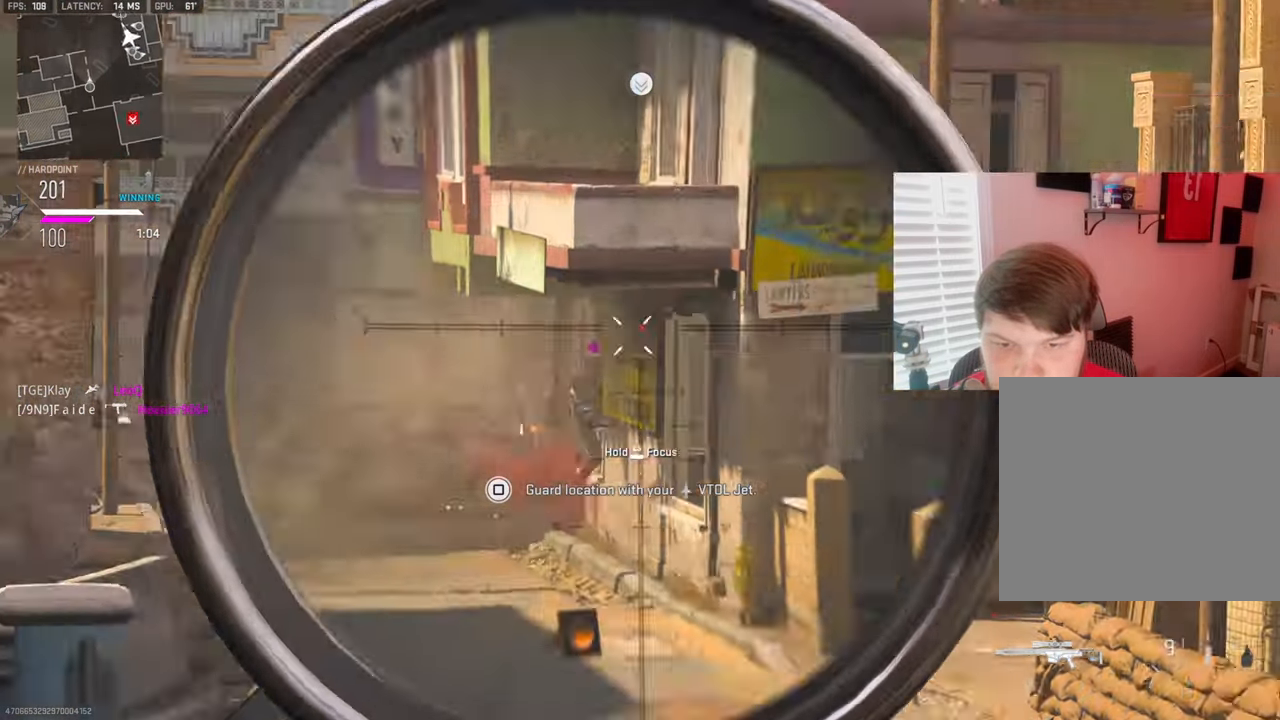
{"buttons": ["L1"], "left_stick": "center", "right_stick": "center", "events": [[17, "R1", "up"], [17, "right_stick", "center"], [100, "right_stick", "down-right"], [234, "right_stick", "down"], [450, "right_stick", "center"]]}
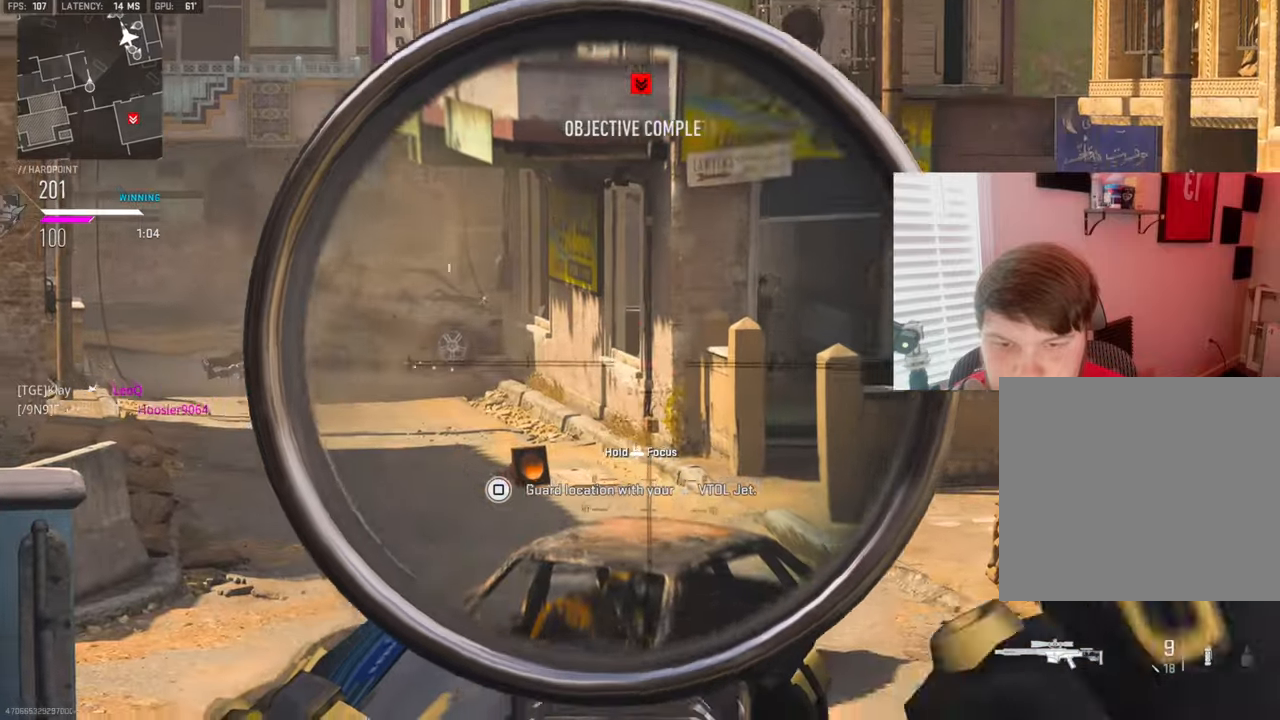
{"buttons": ["L1"], "left_stick": "center", "right_stick": "up-right", "events": [[50, "right_stick", "right"], [334, "right_stick", "up-right"]]}
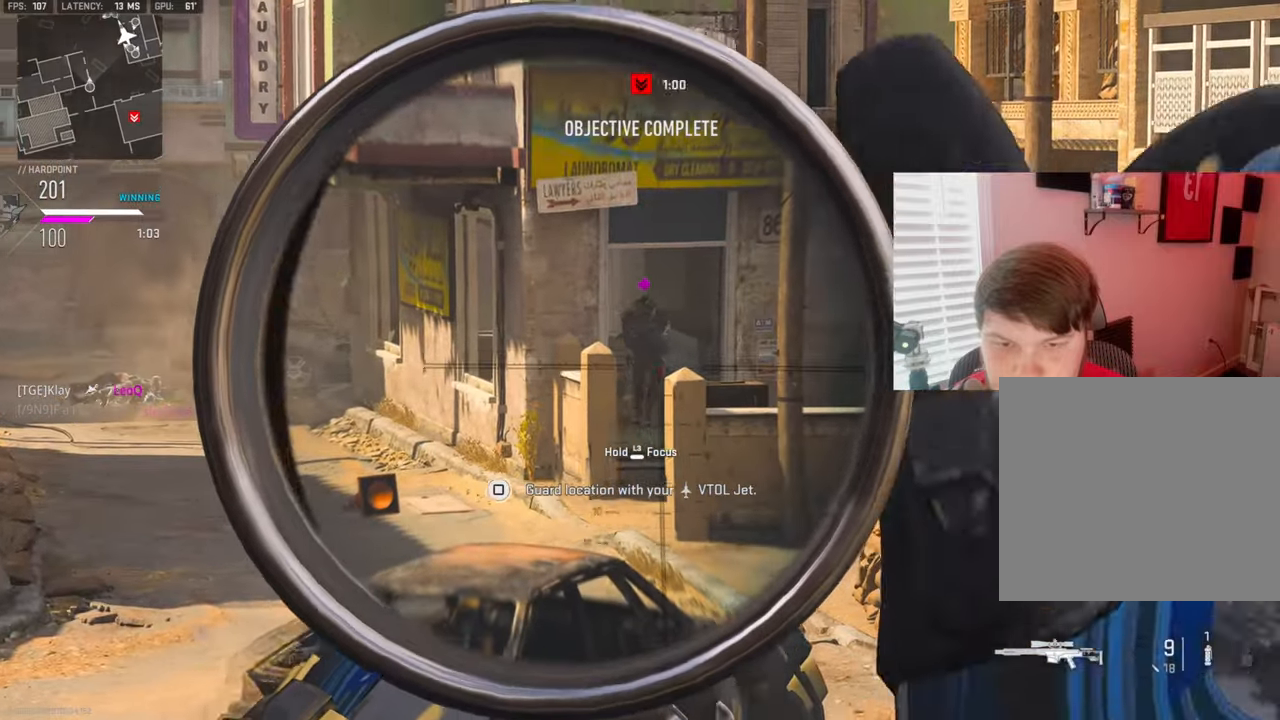
{"buttons": ["L1", "R1"], "left_stick": "center", "right_stick": "down-right", "events": [[100, "right_stick", "center"], [167, "right_stick", "up"], [350, "R1", "down"], [417, "right_stick", "right"], [484, "right_stick", "down-right"]]}